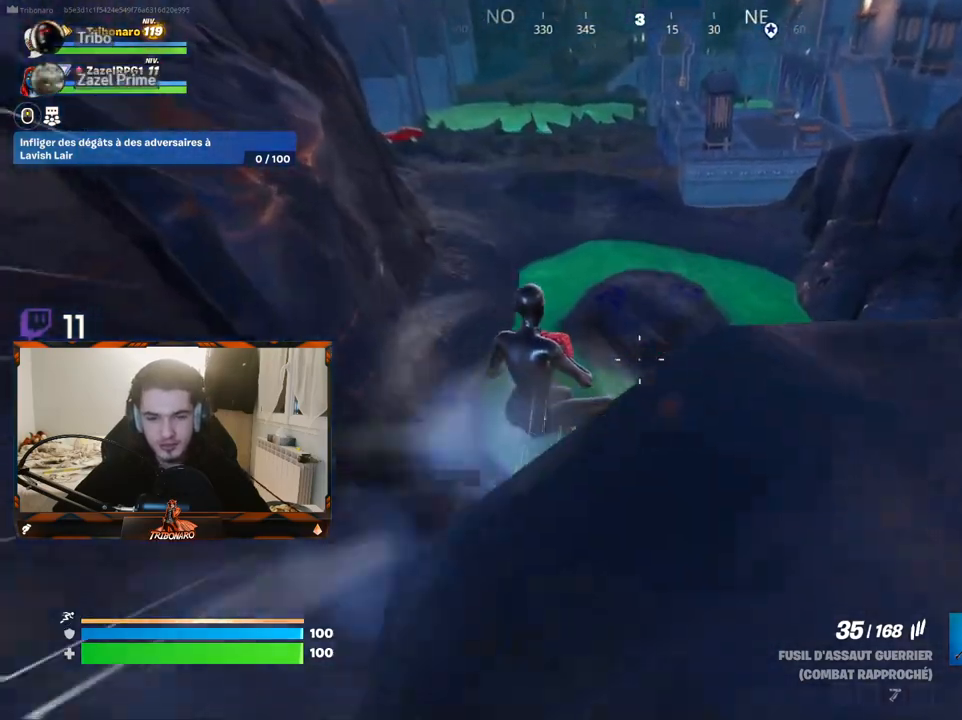
Gameplay with keyboard and mouse; each line is a JSON object with the keys and mouse buttons held at the frame after it. "events" lists presses ("down") and releases ("up") of "1", "2", "3", "4", "5", "a", "alt", "c", "caps_lock", "ctrl", "d", "e", "f", "g", "q", "r", "s", "shift", "space", "t", "tab", "v", "w", "x", "z", "mouse_left", "mouse_wheel" and "mouse_right" between this image and that frame as [ms after this image, input, new state], when the widget could be followed in between. "mouse_left", "mouse_wheel", "mouse_right" = the "left", "wheel", "right" buttons of the "mouse" list. No other keys are recorded. "wheel" means that the mouse wheel is clicked or scrolled. "mouse_move" is the direction in which the mouse moves at that frame (one of eight, or "still"), when it could be read.
{"keys": ["d", "z"], "mouse": [], "mouse_move": "down-right", "events": [[183, "q", "up"], [417, "d", "down"]]}
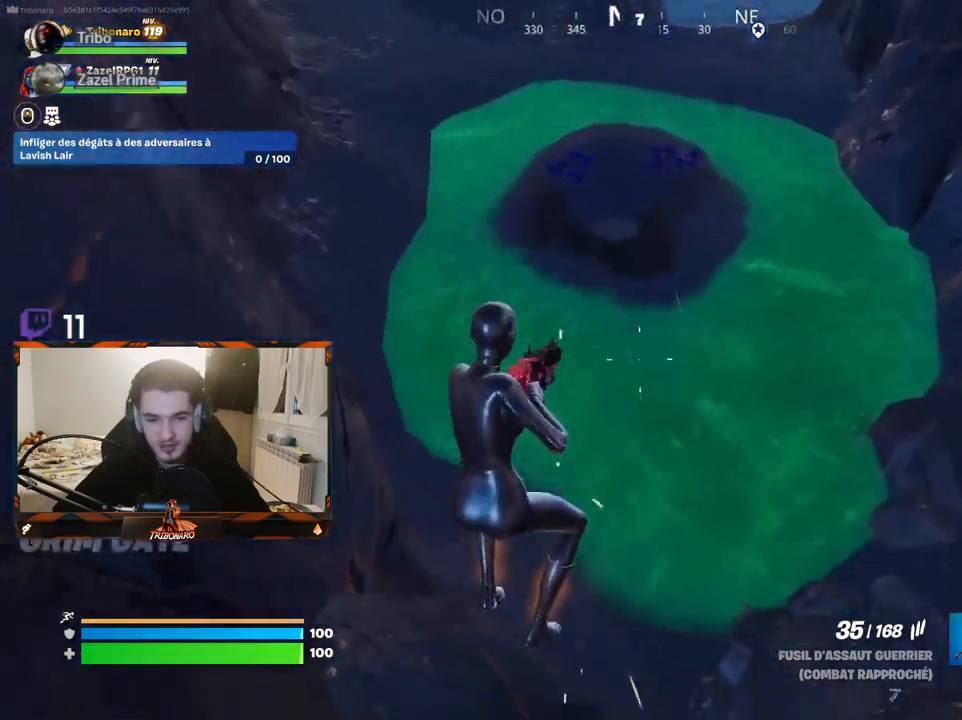
{"keys": ["q", "z"], "mouse": [], "mouse_move": "still", "events": [[250, "d", "up"], [350, "q", "down"]]}
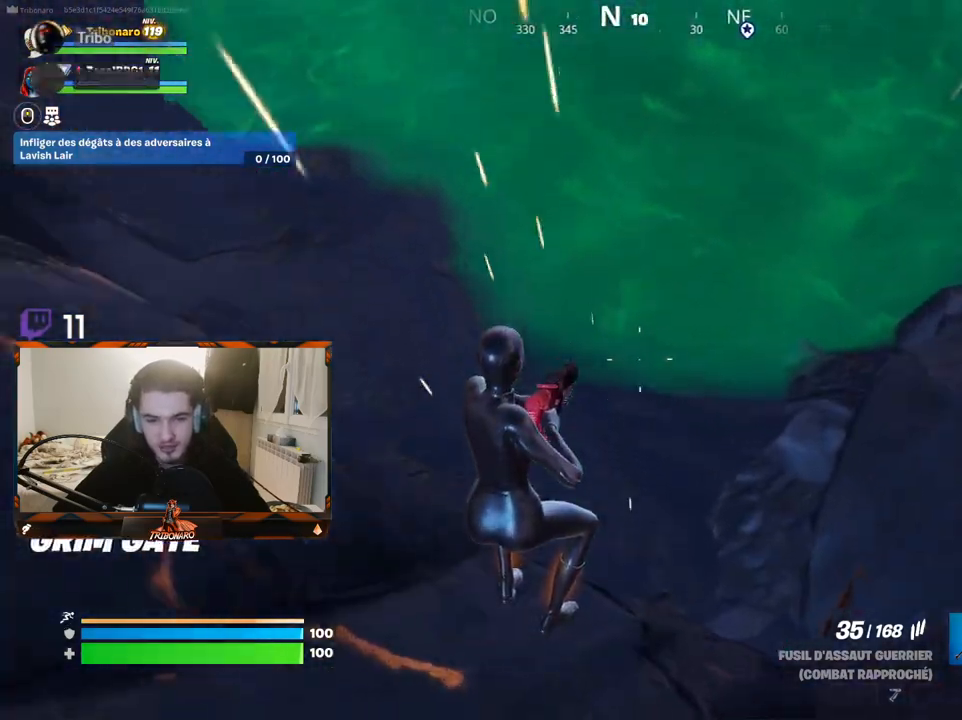
{"keys": ["z"], "mouse": [], "mouse_move": "up", "events": [[33, "q", "up"]]}
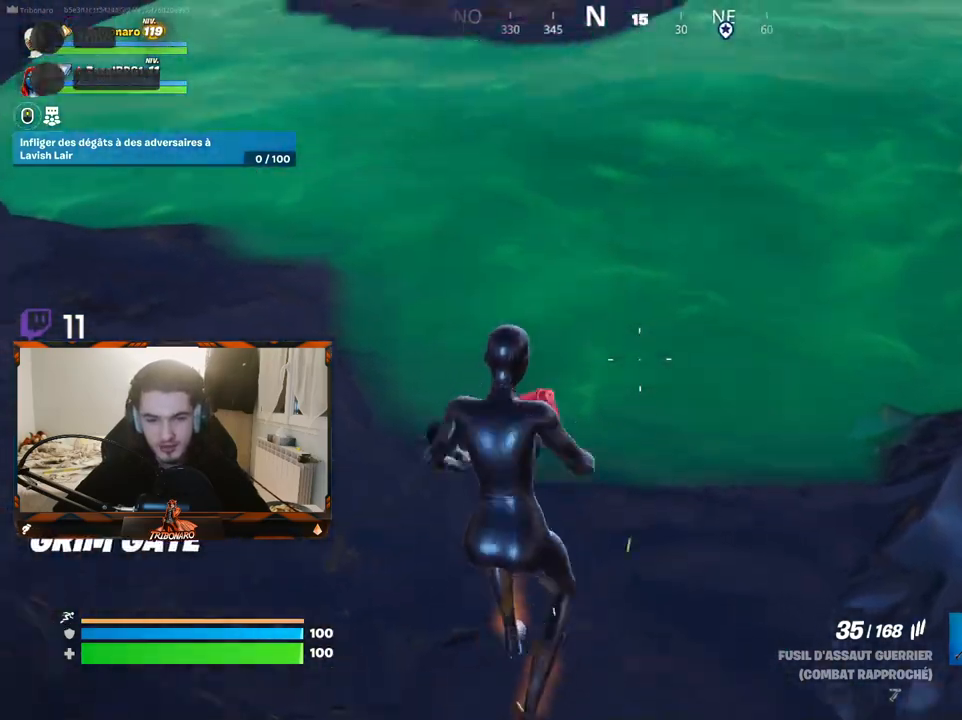
{"keys": ["z"], "mouse": [], "mouse_move": "up-left", "events": []}
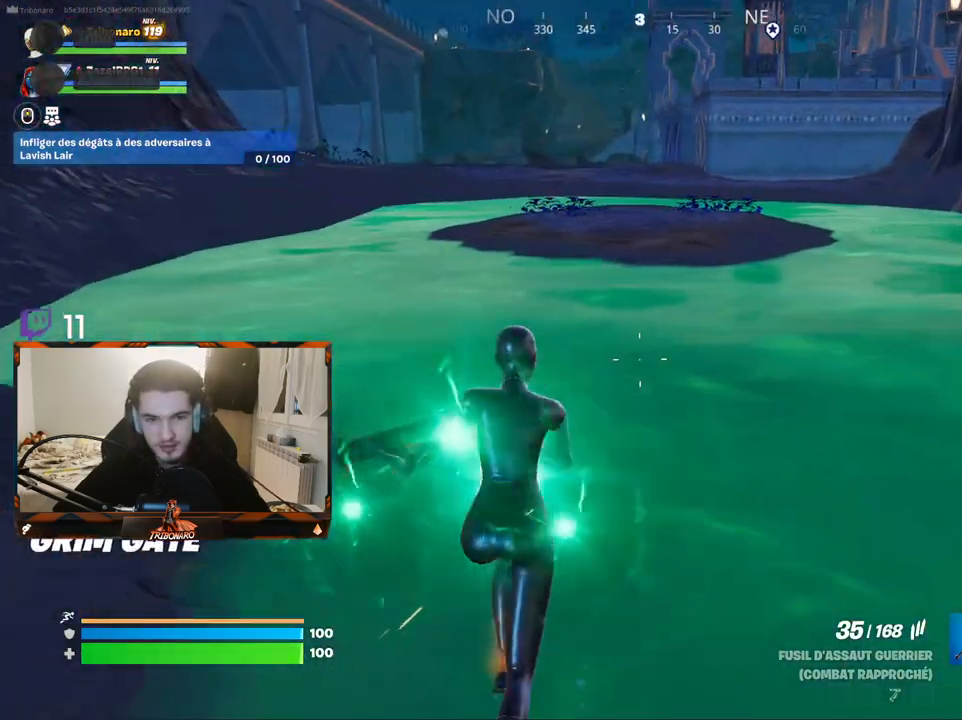
{"keys": ["z"], "mouse": [], "mouse_move": "still", "events": [[150, "space", "down"], [250, "space", "up"], [383, "space", "down"], [483, "space", "up"]]}
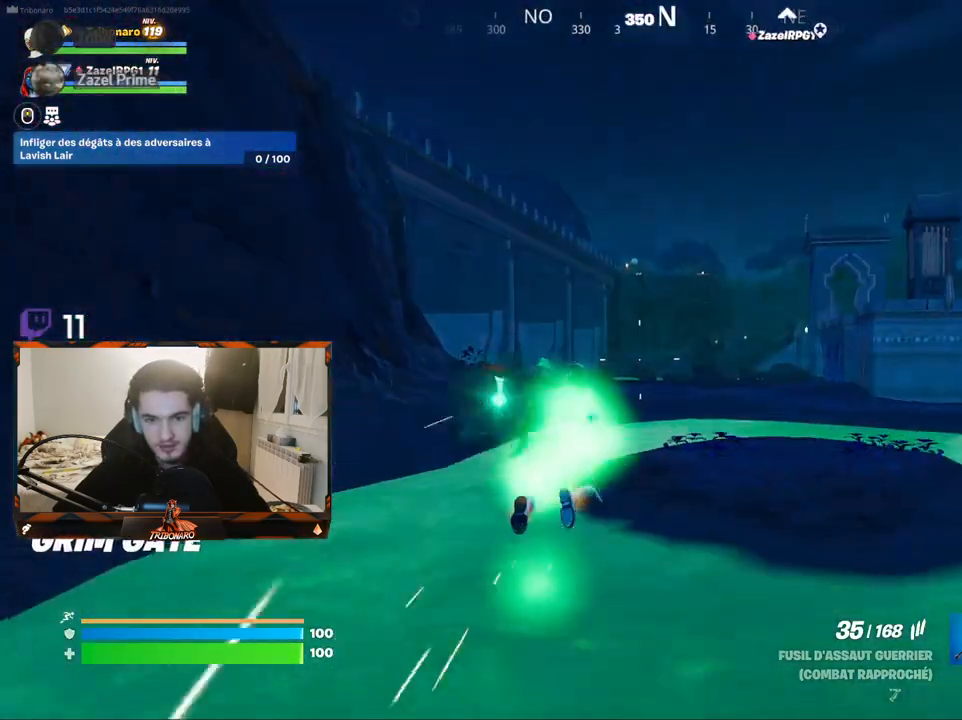
{"keys": ["z"], "mouse": [], "mouse_move": "still", "events": []}
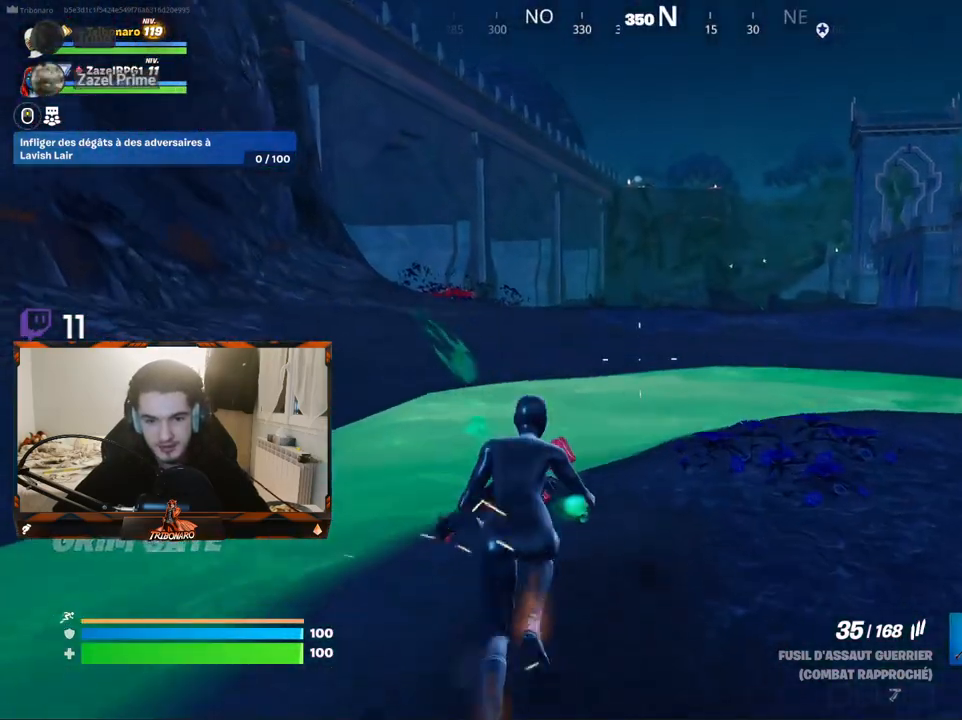
{"keys": ["z"], "mouse": [], "mouse_move": "still", "events": [[133, "x", "down"], [233, "x", "up"]]}
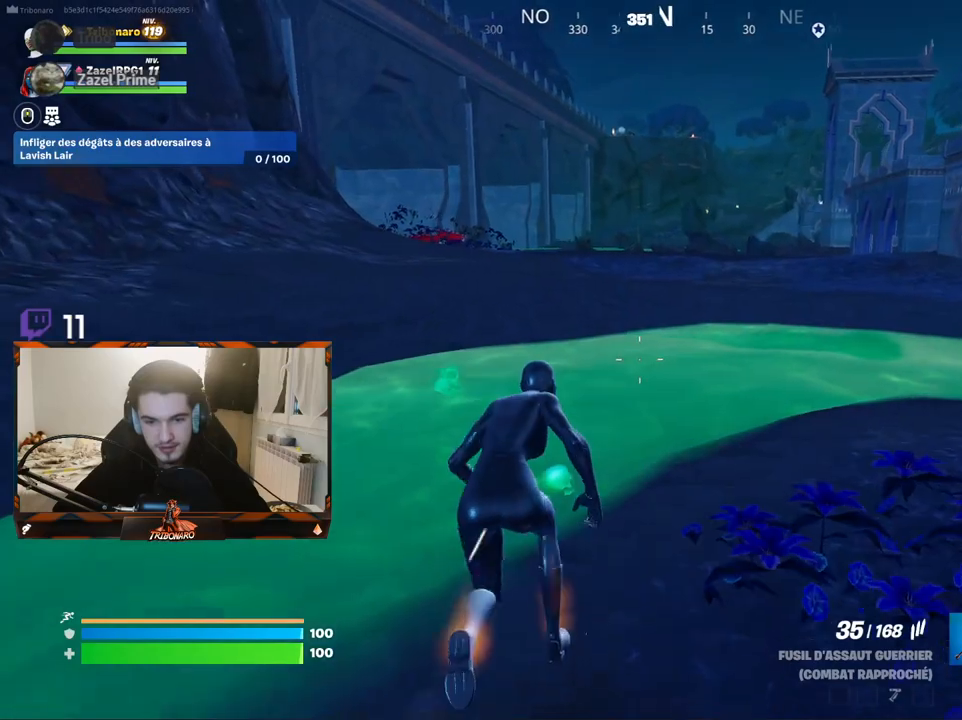
{"keys": ["z"], "mouse": [], "mouse_move": "still", "events": []}
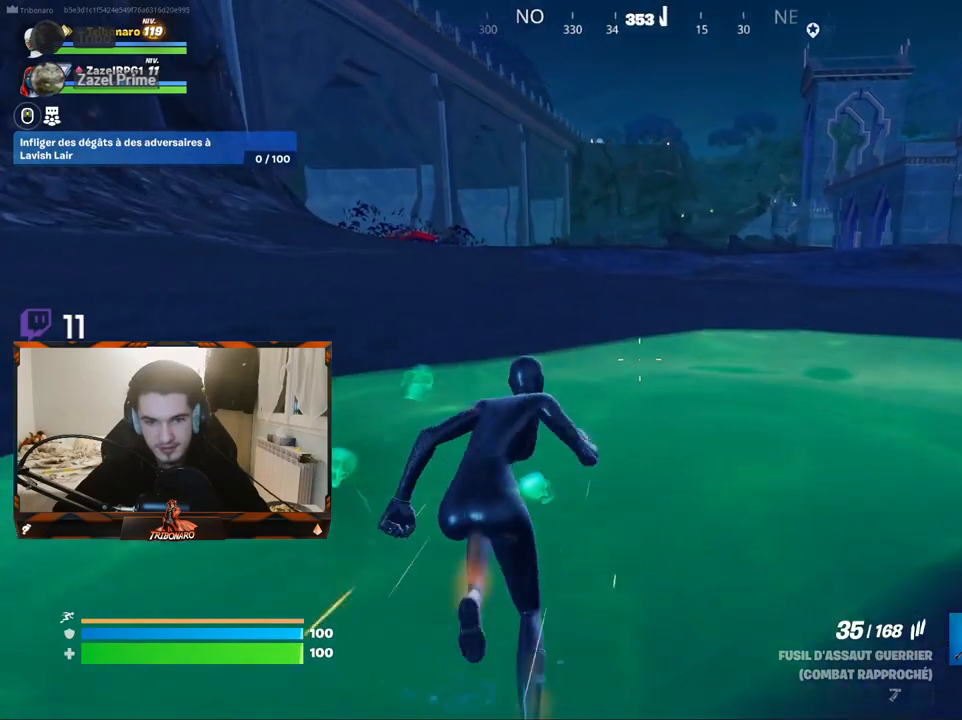
{"keys": ["z"], "mouse": [], "mouse_move": "still", "events": []}
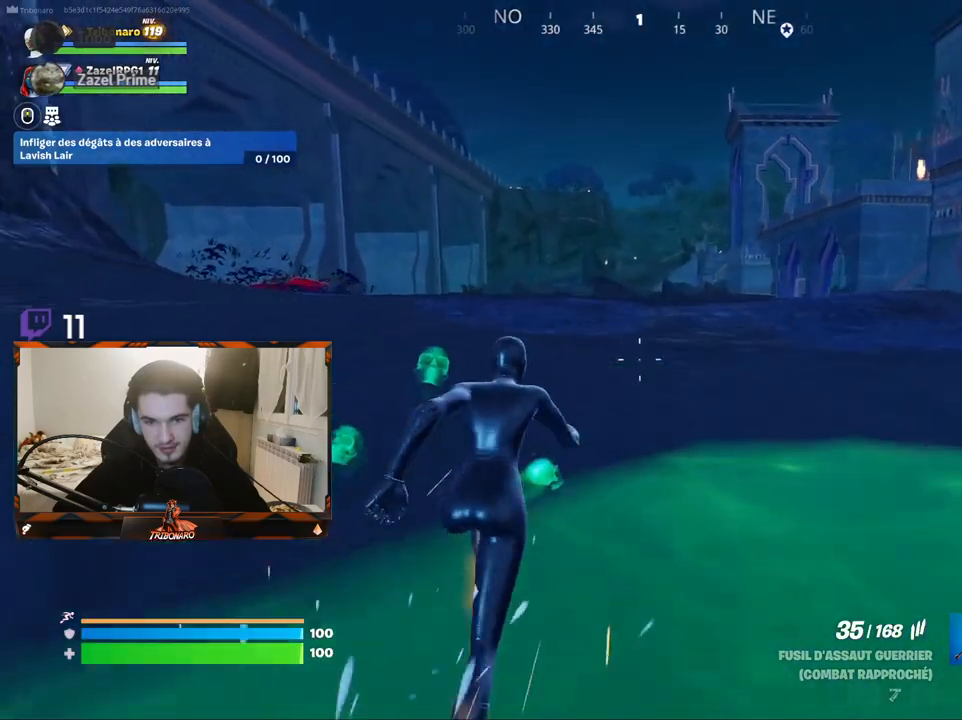
{"keys": ["z"], "mouse": [], "mouse_move": "up", "events": [[233, "space", "down"], [333, "space", "up"]]}
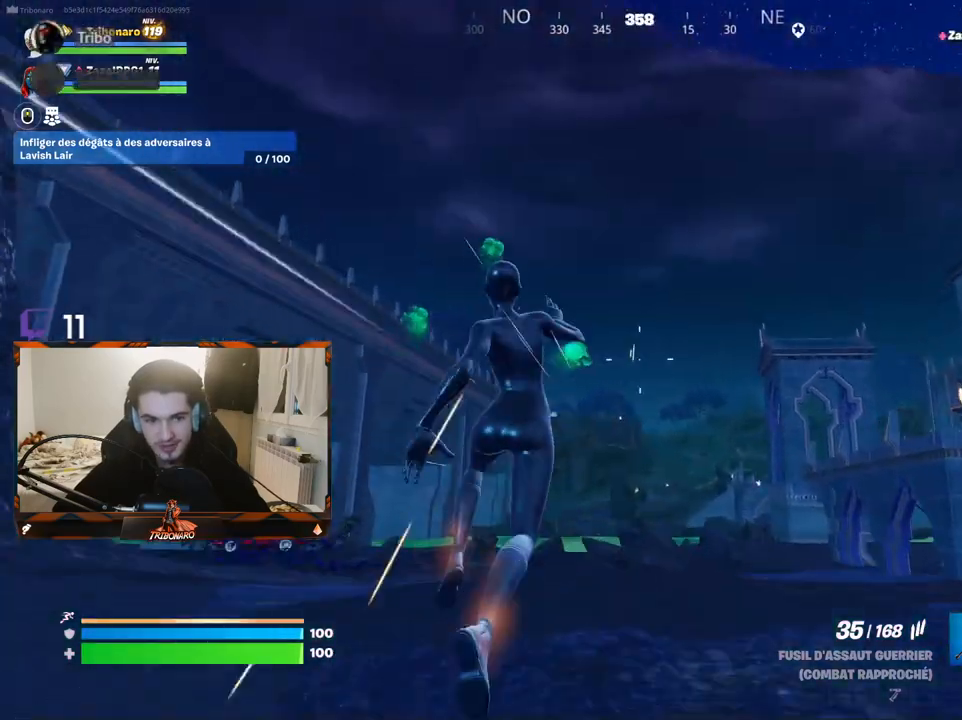
{"keys": ["z"], "mouse": [], "mouse_move": "down", "events": [[67, "space", "down"], [150, "space", "up"]]}
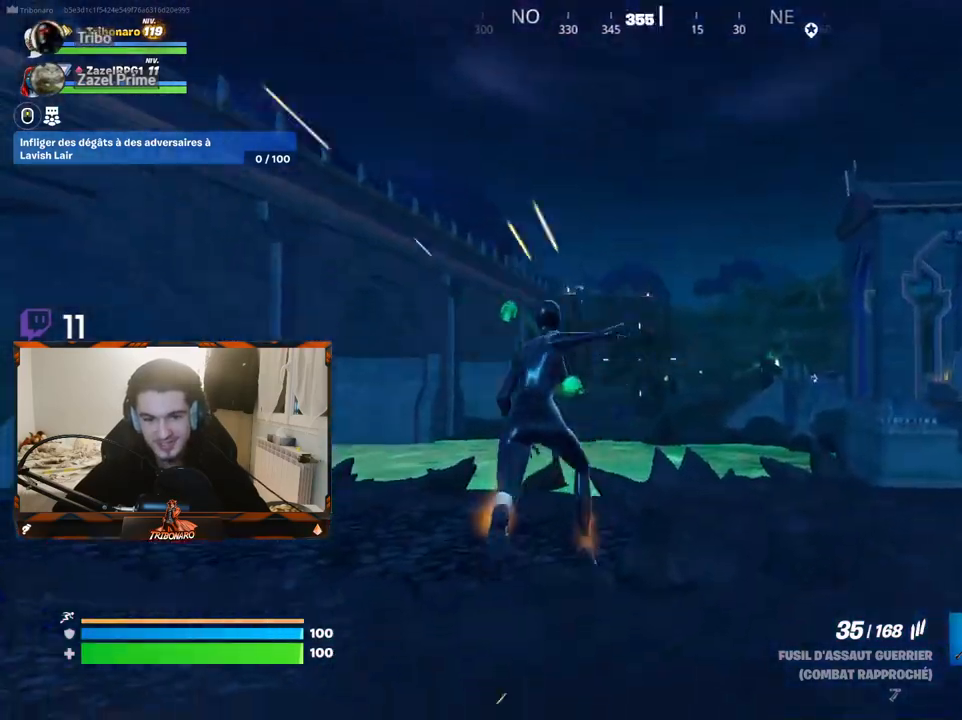
{"keys": ["space", "z"], "mouse": [], "mouse_move": "still", "events": [[400, "space", "down"]]}
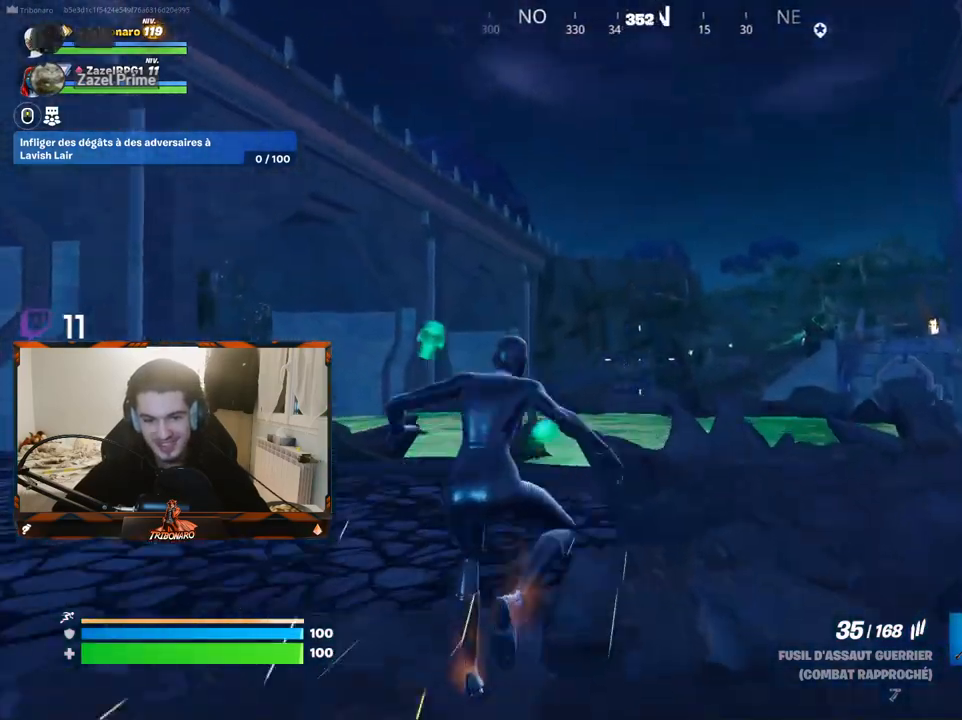
{"keys": ["z"], "mouse": [], "mouse_move": "still", "events": [[50, "space", "up"], [233, "space", "down"], [333, "space", "up"]]}
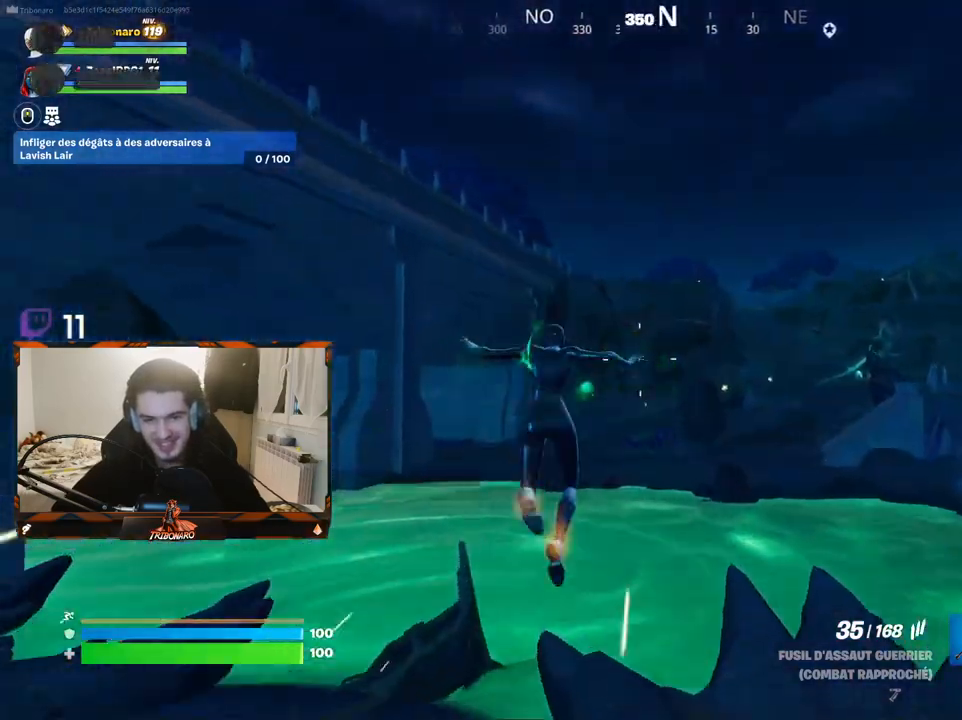
{"keys": ["z"], "mouse": [], "mouse_move": "still", "events": []}
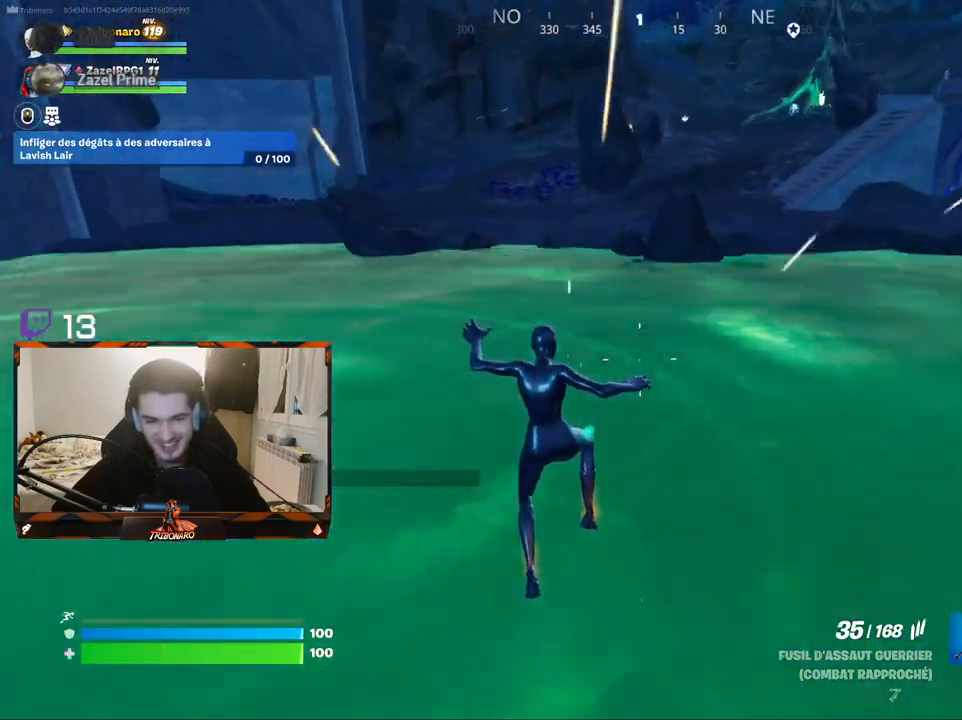
{"keys": ["q", "z"], "mouse": [], "mouse_move": "right", "events": [[367, "q", "down"]]}
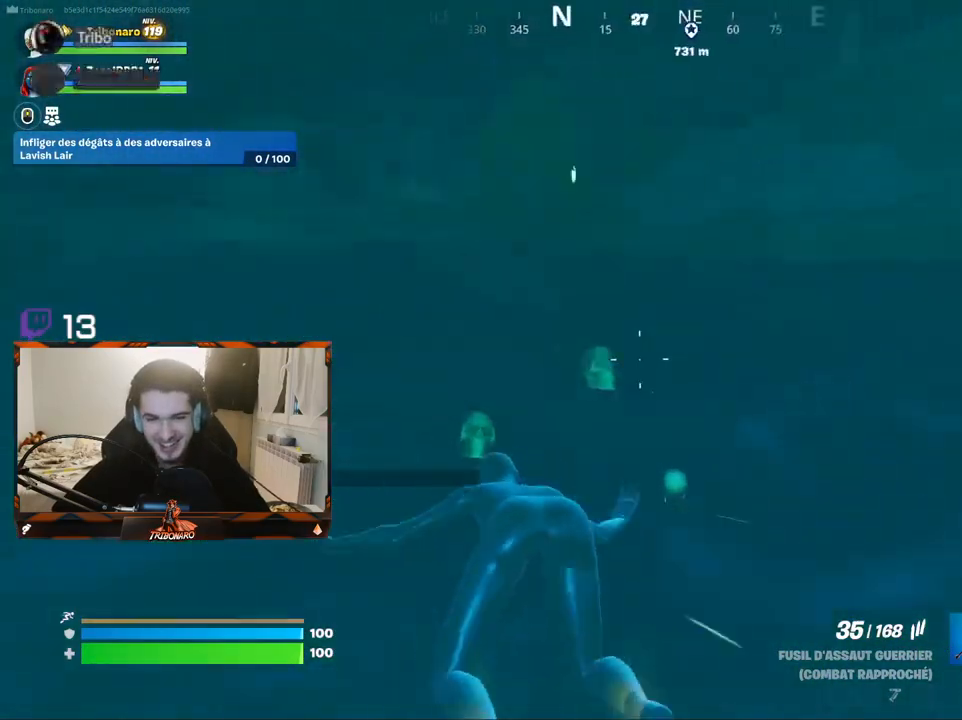
{"keys": ["q", "space", "z"], "mouse": [], "mouse_move": "right", "events": [[367, "space", "down"]]}
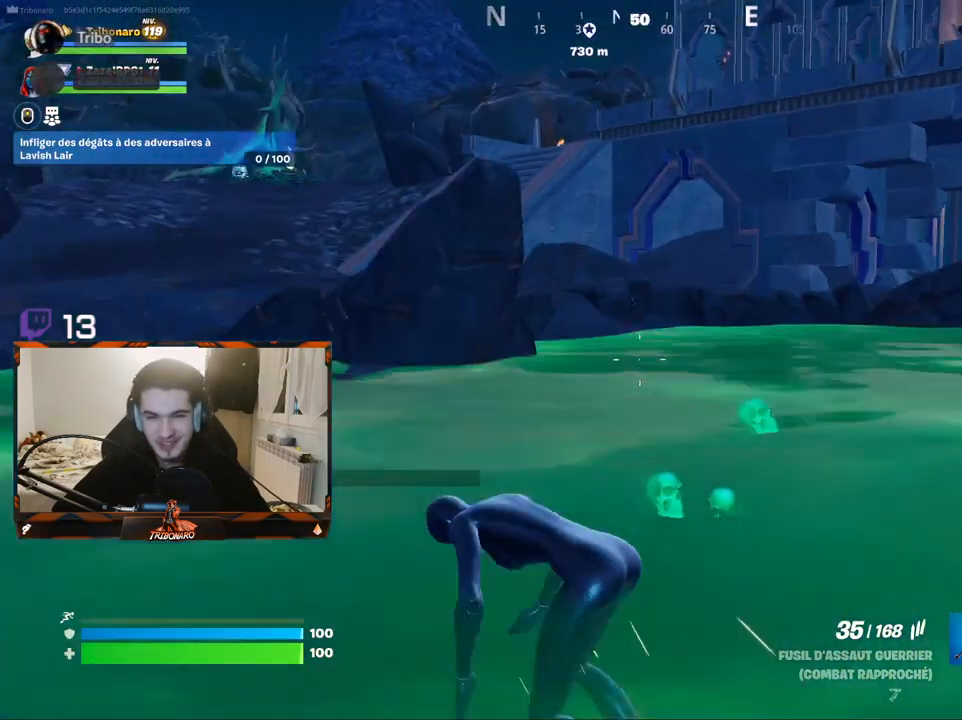
{"keys": ["q", "z"], "mouse": [], "mouse_move": "right", "events": [[67, "space", "up"]]}
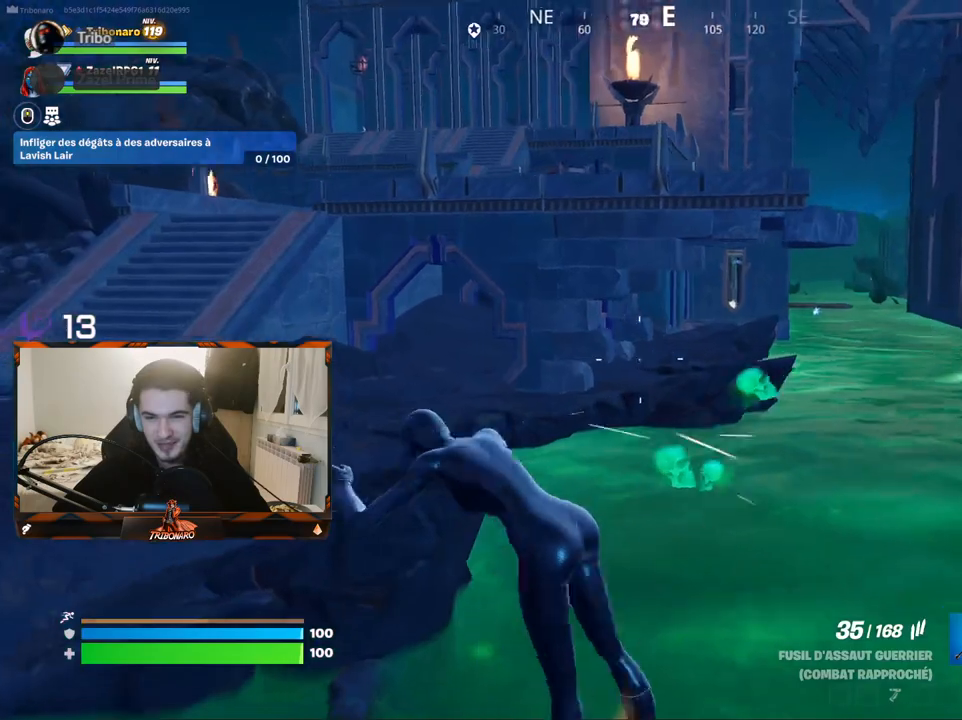
{"keys": ["q", "z"], "mouse": [], "mouse_move": "still", "events": []}
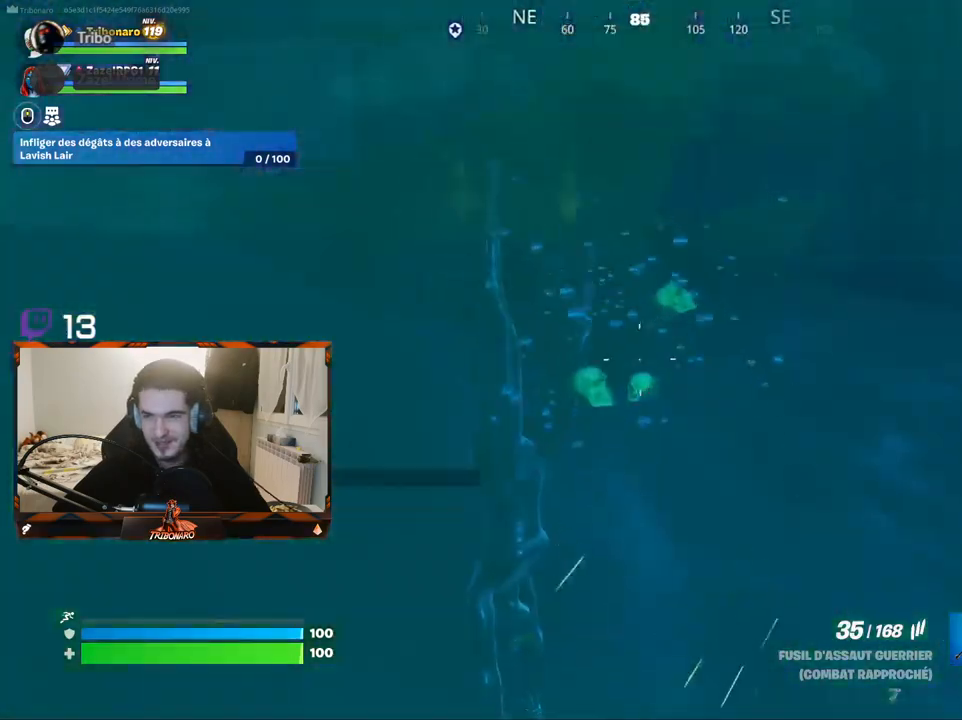
{"keys": ["q", "z"], "mouse": [], "mouse_move": "right", "events": [[283, "q", "up"], [383, "q", "down"]]}
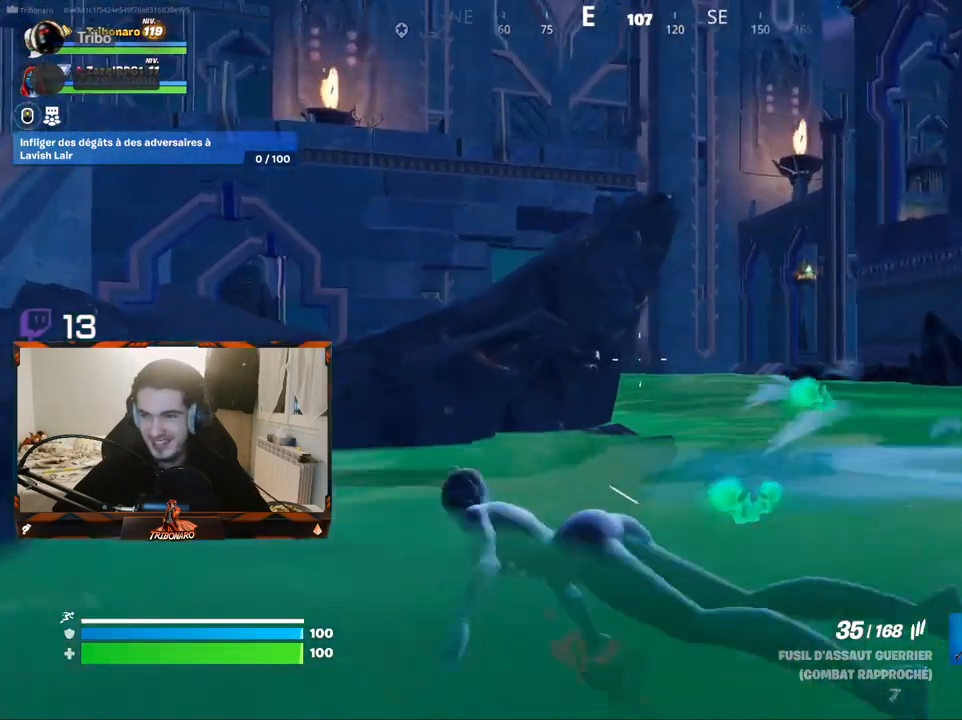
{"keys": ["x", "z"], "mouse": [], "mouse_move": "left", "events": [[300, "q", "up"], [483, "x", "down"]]}
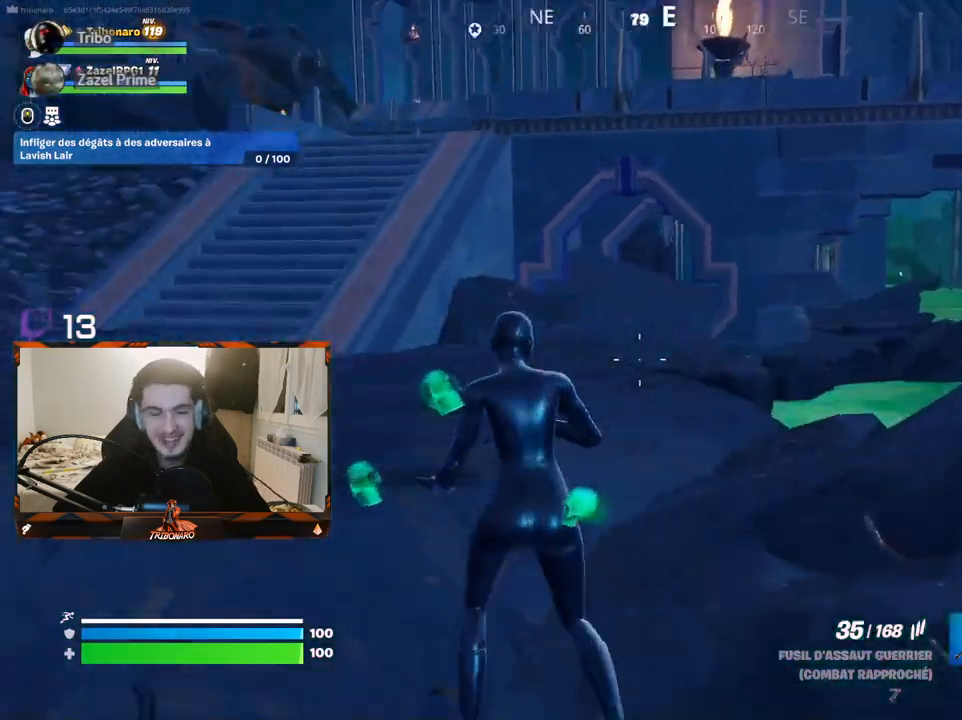
{"keys": ["q", "z"], "mouse": [], "mouse_move": "still", "events": [[117, "x", "up"], [267, "q", "down"]]}
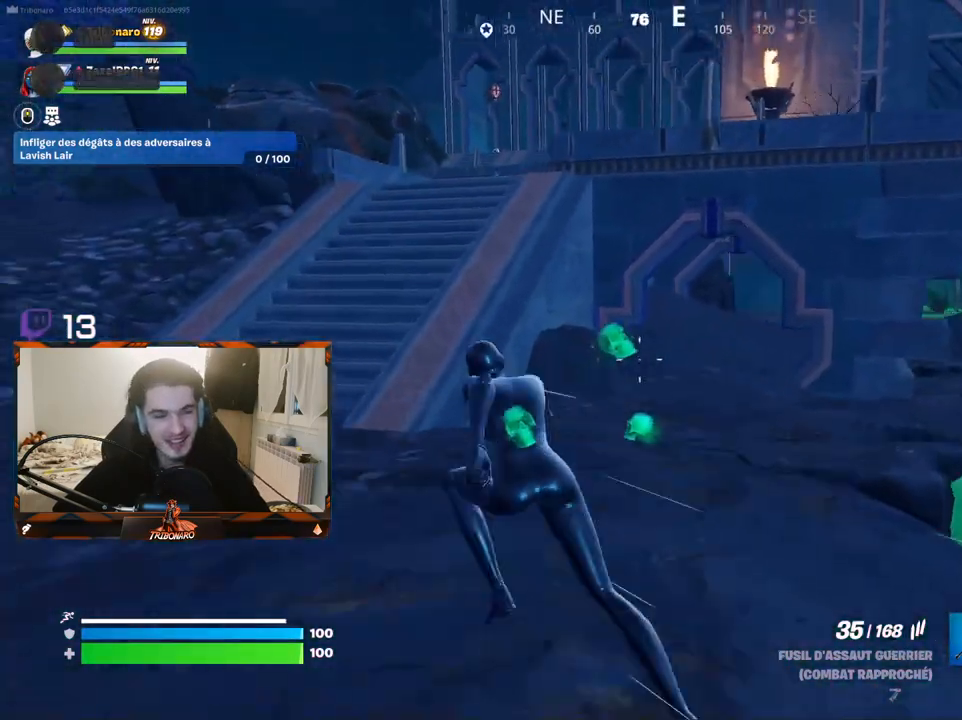
{"keys": ["z"], "mouse": [], "mouse_move": "still", "events": [[183, "q", "up"]]}
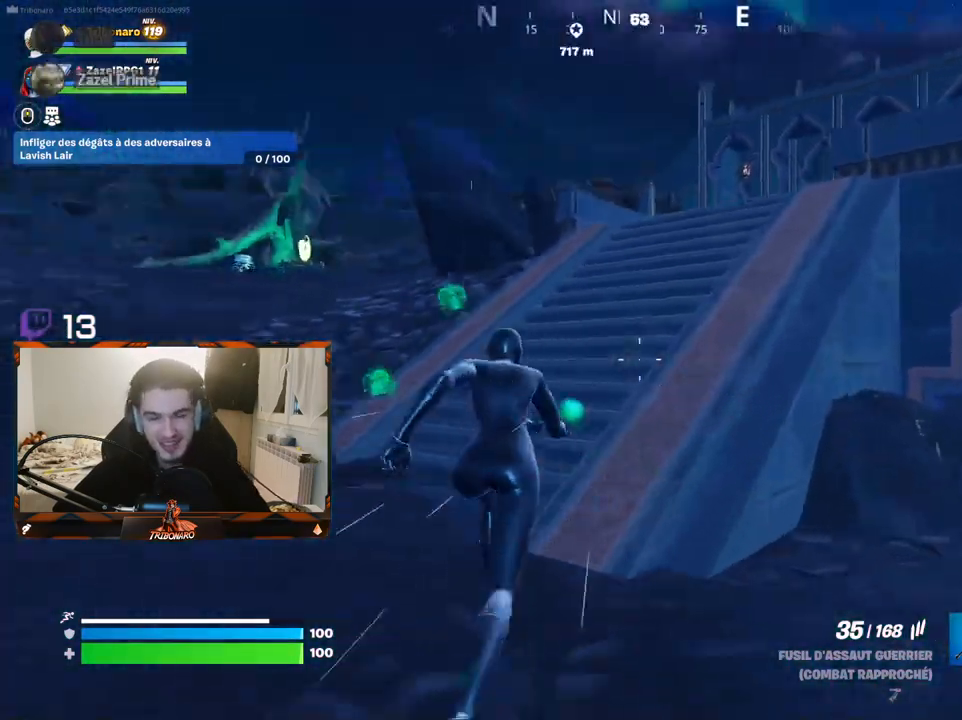
{"keys": ["d", "z"], "mouse": [], "mouse_move": "right", "events": [[117, "d", "down"]]}
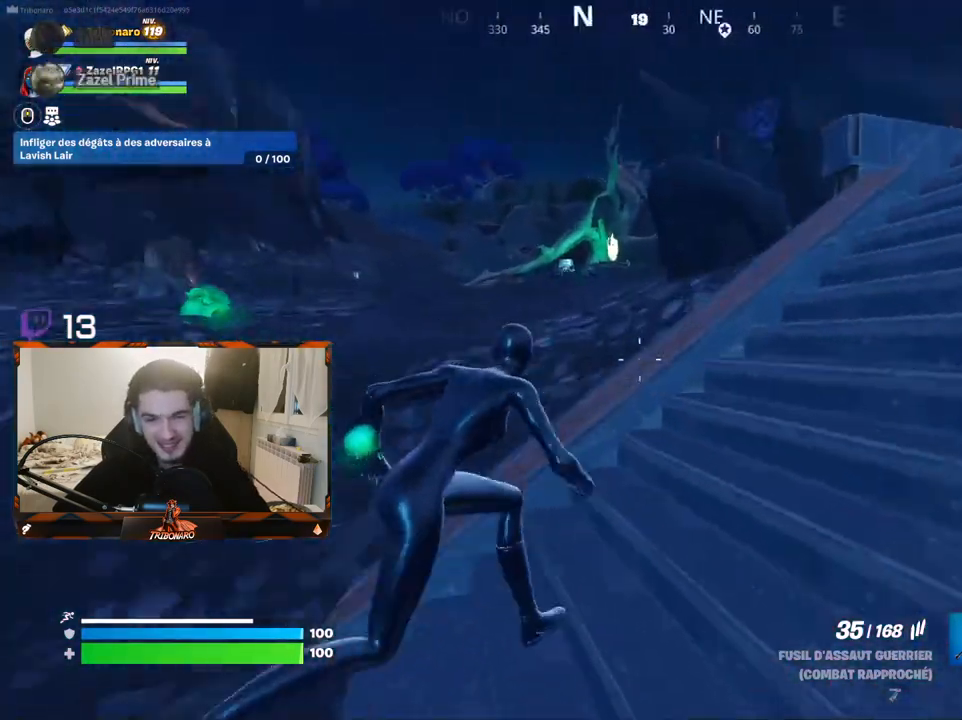
{"keys": ["d", "z"], "mouse": [], "mouse_move": "right", "events": []}
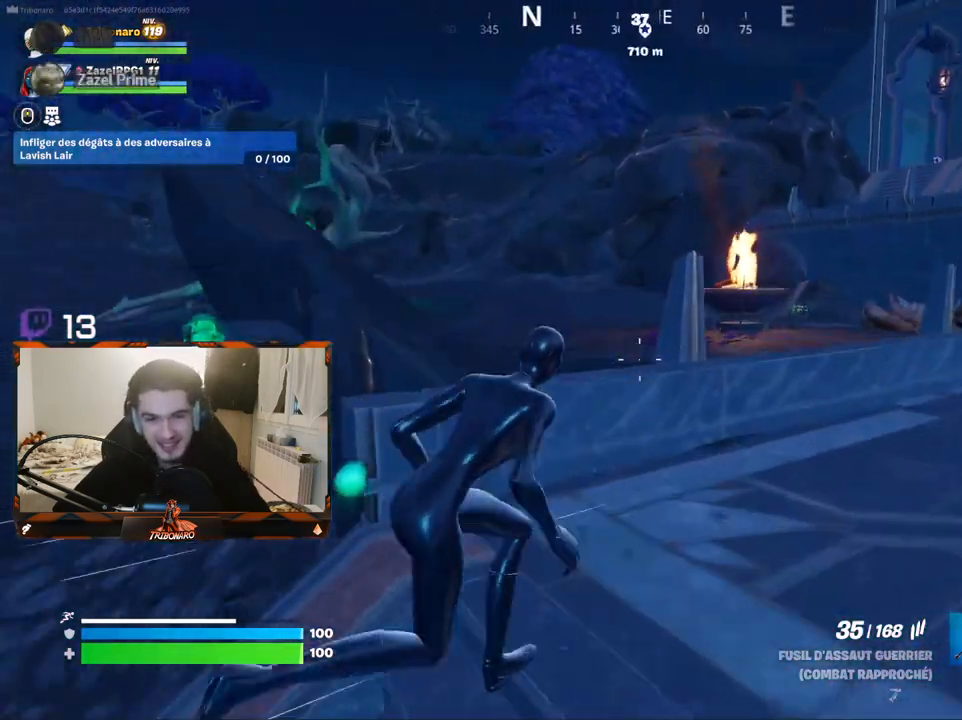
{"keys": ["d", "z"], "mouse": [], "mouse_move": "still", "events": []}
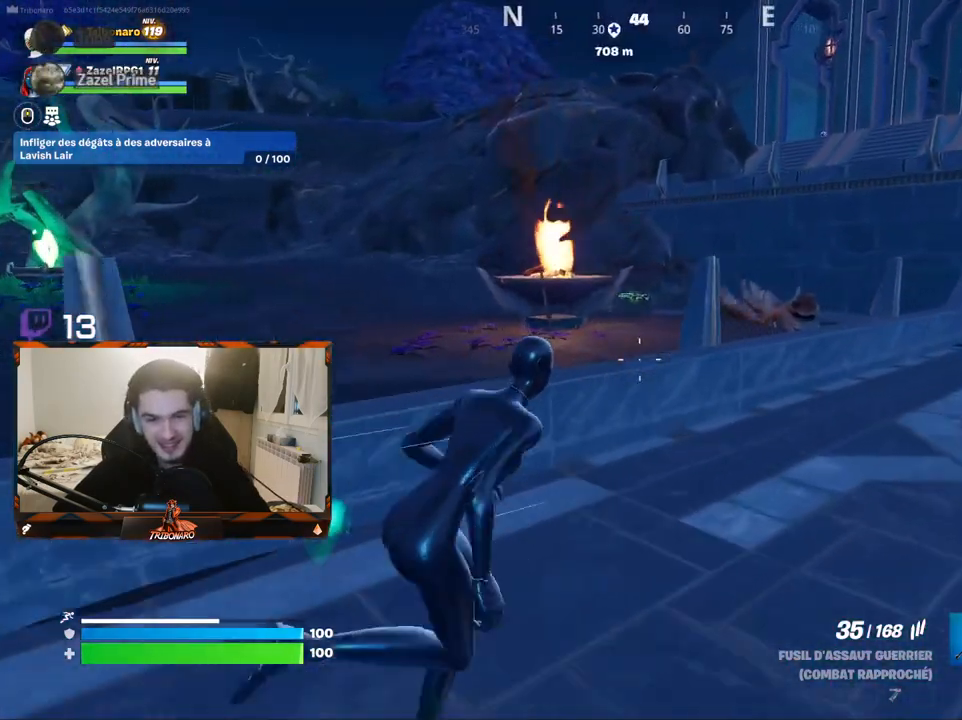
{"keys": ["z"], "mouse": [], "mouse_move": "right", "events": [[300, "d", "up"]]}
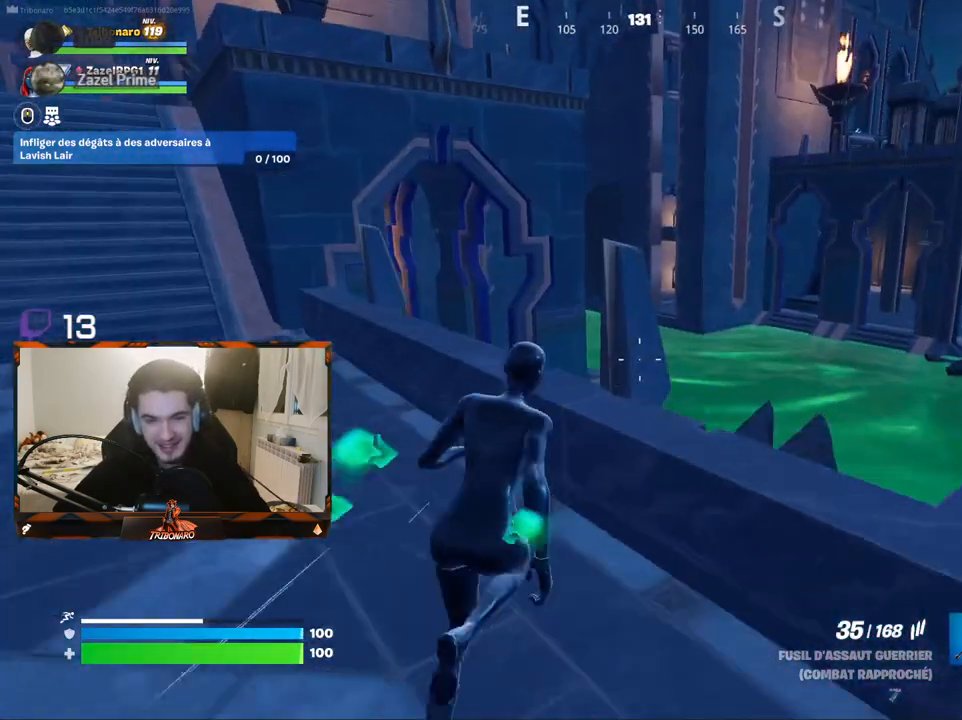
{"keys": ["z"], "mouse": [], "mouse_move": "right", "events": [[83, "q", "down"], [367, "q", "up"], [367, "space", "down"], [450, "space", "up"]]}
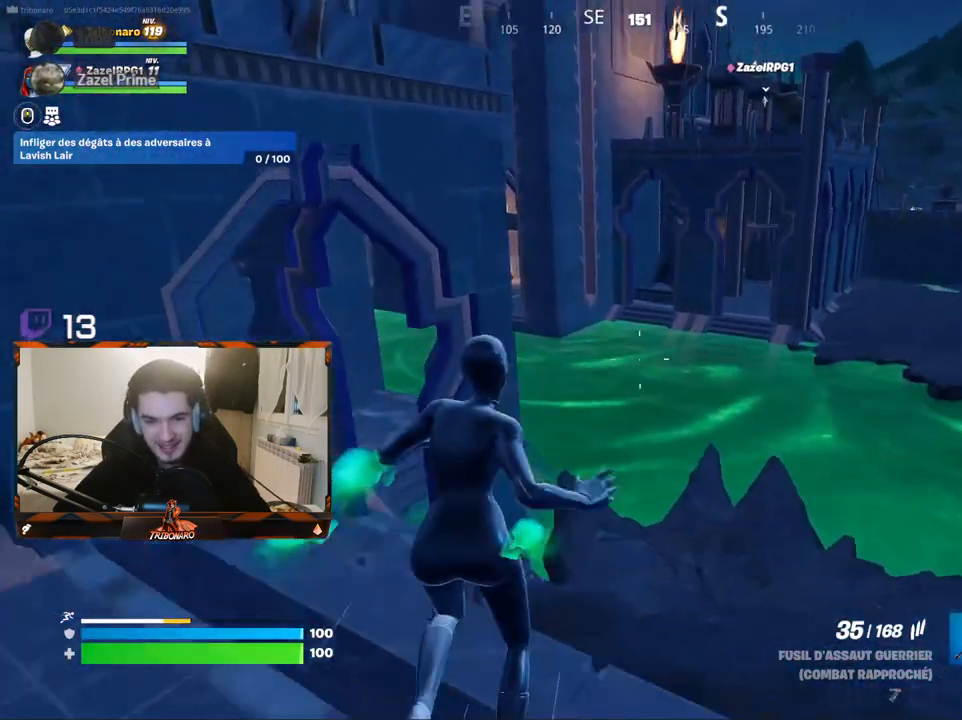
{"keys": ["z"], "mouse": [], "mouse_move": "left", "events": [[283, "space", "down"], [367, "space", "up"]]}
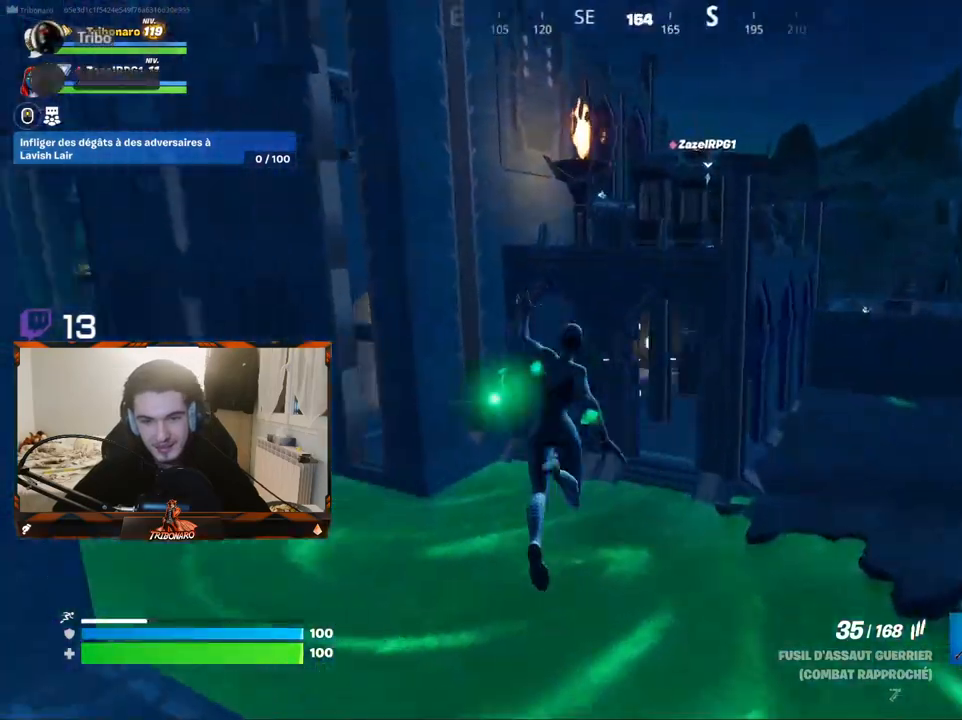
{"keys": ["q", "z"], "mouse": [], "mouse_move": "left", "events": [[67, "q", "down"]]}
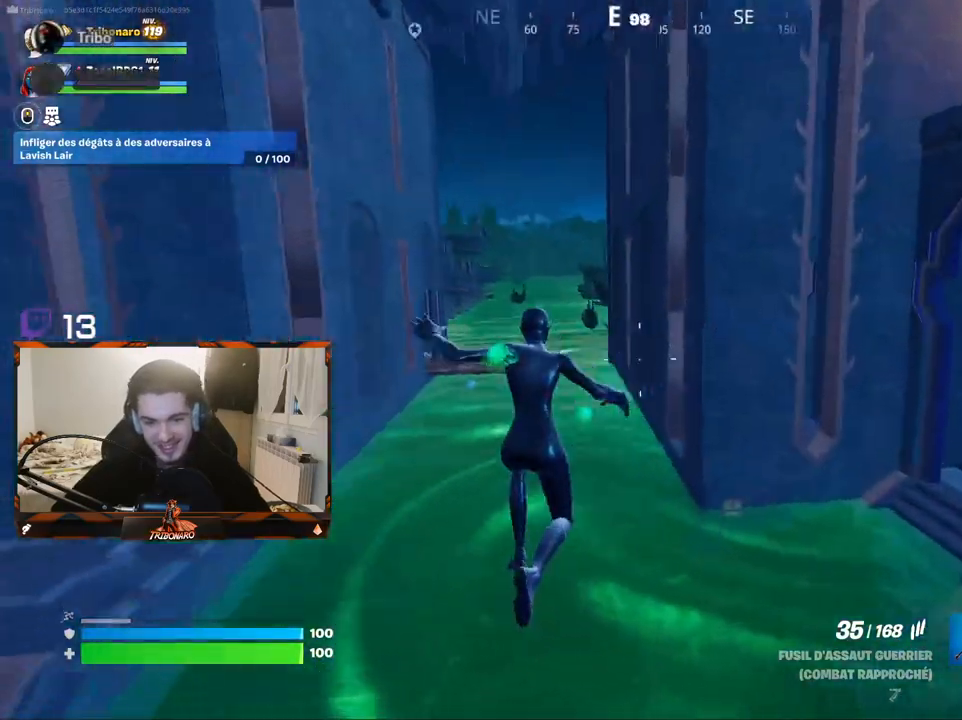
{"keys": ["z"], "mouse": [], "mouse_move": "up-right", "events": [[317, "q", "up"]]}